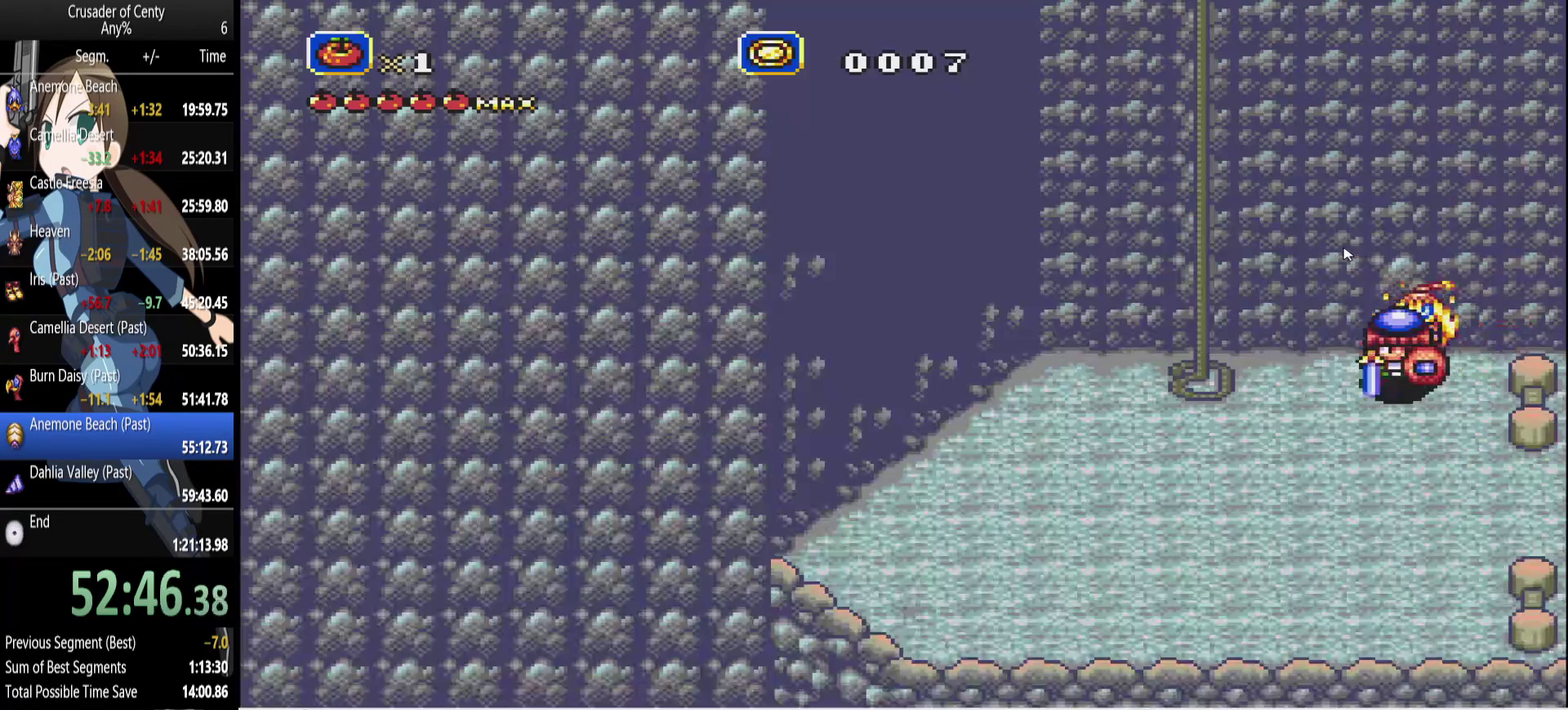
Gameplay with a controller (Xbox layout); each line is a JSON object with the inputs held at the frame after it. "events" lists button and stick changes between this image and that frame as [ms after this image, input, new state], when the widget could be followed in between. Not read: L1 L2 L3 R1 R2 R3.
{"buttons": ["DPAD_DOWN", "DPAD_RIGHT"], "events": [[167, "DPAD_DOWN", "down"], [267, "DPAD_LEFT", "up"], [267, "DPAD_RIGHT", "down"]]}
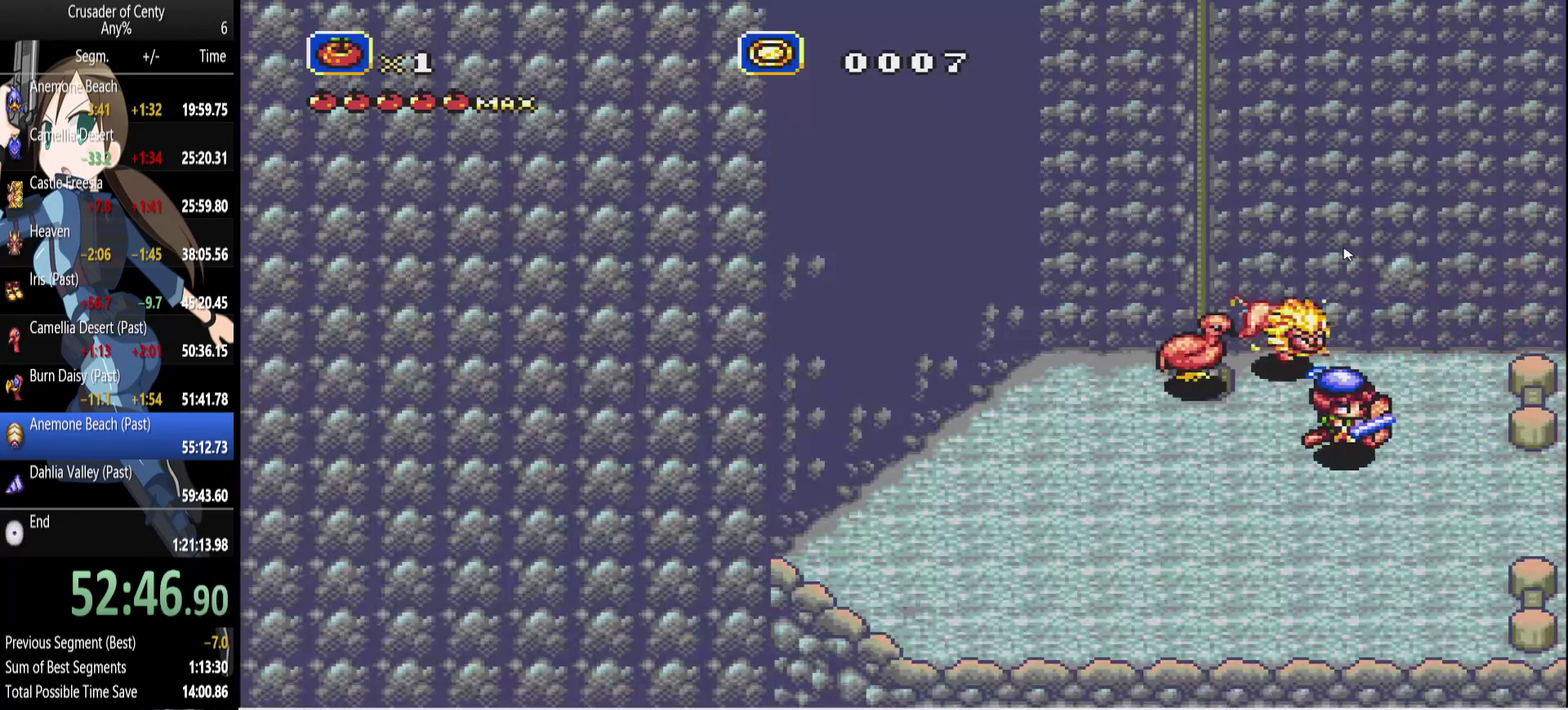
{"buttons": ["DPAD_RIGHT"], "events": [[183, "DPAD_DOWN", "up"]]}
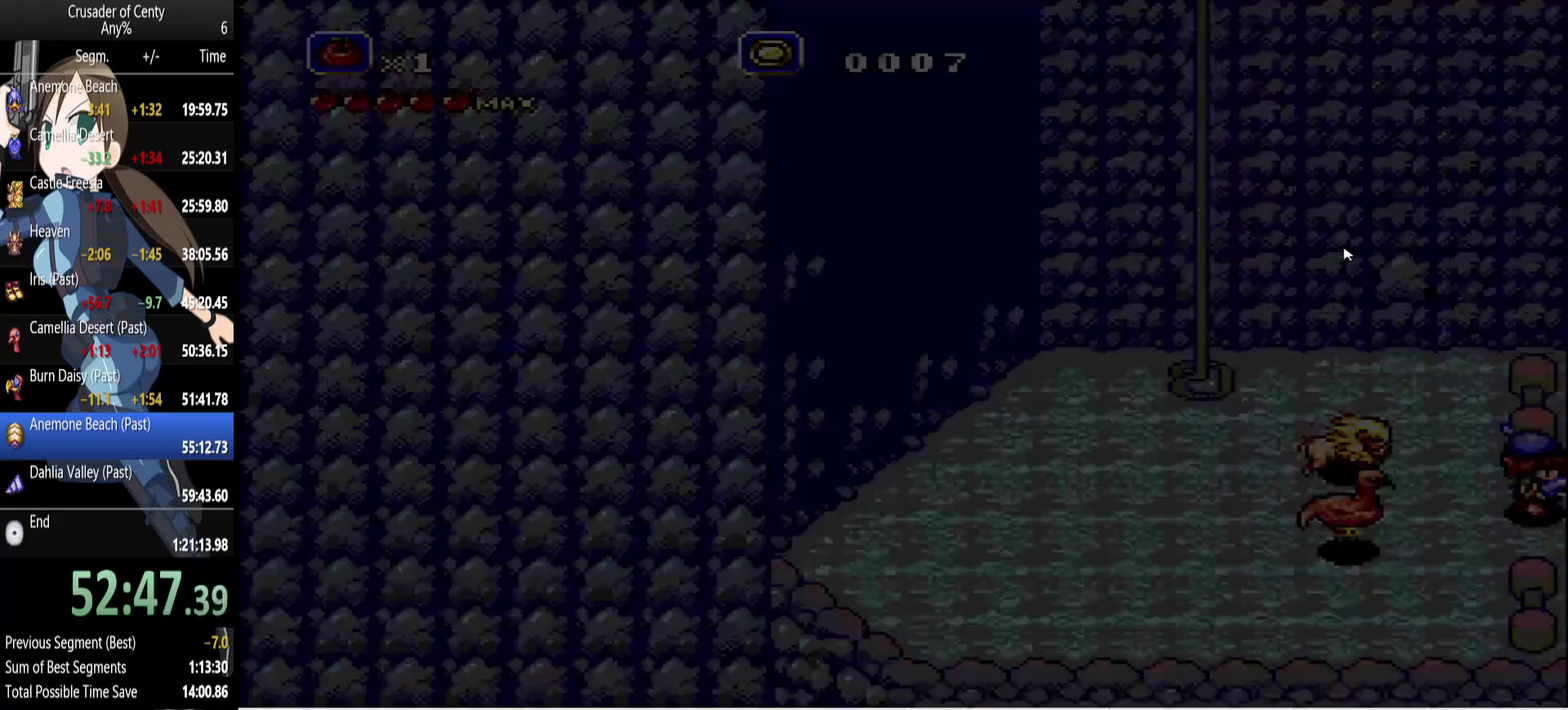
{"buttons": [], "events": [[150, "DPAD_RIGHT", "up"]]}
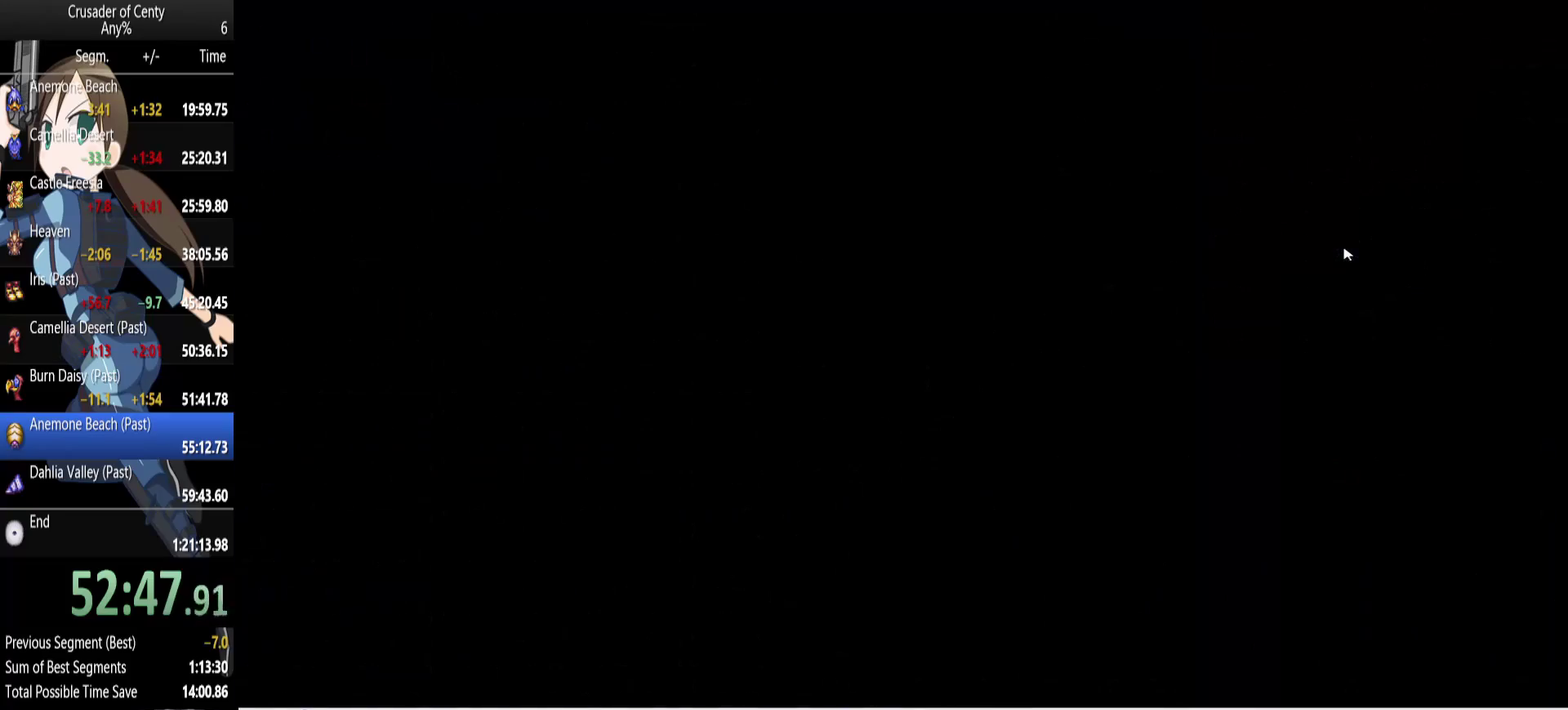
{"buttons": [], "events": []}
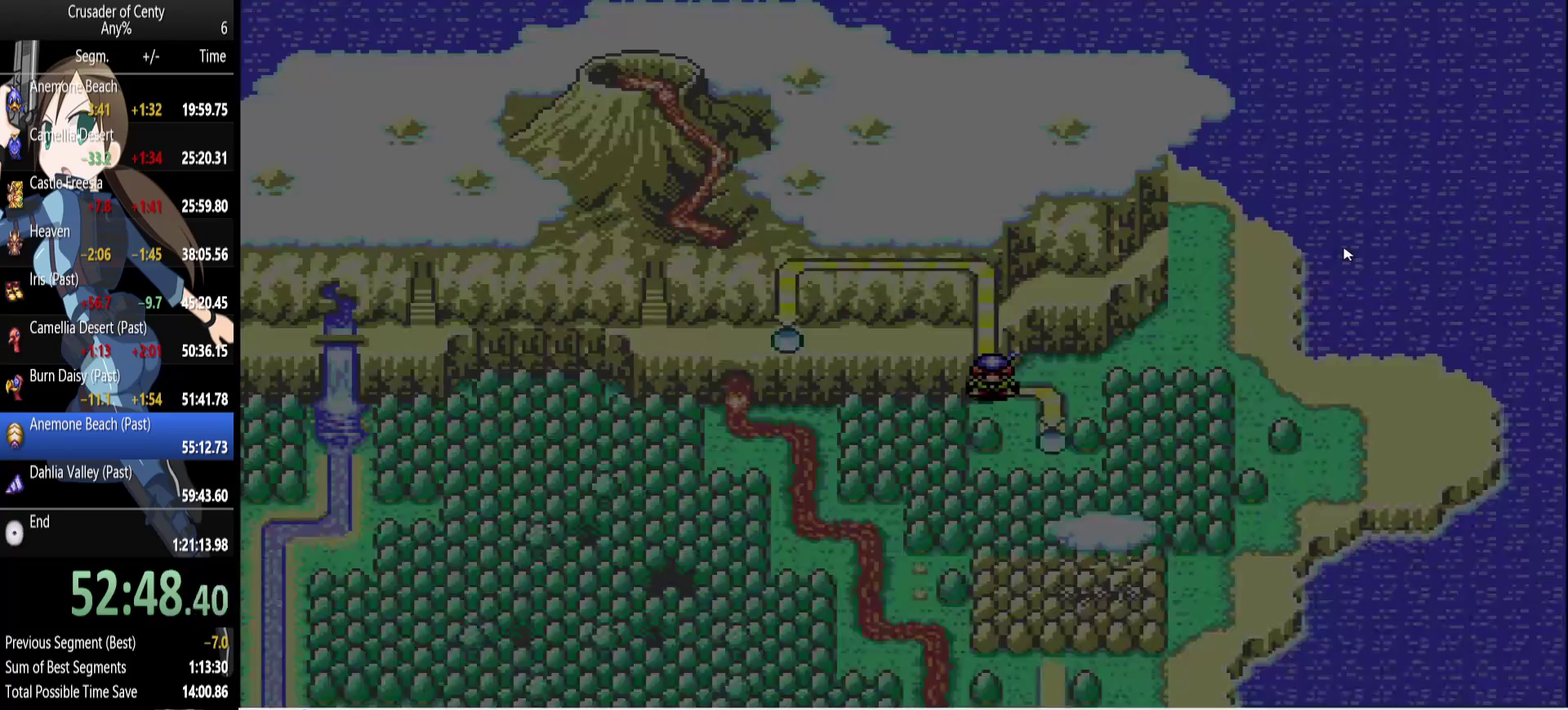
{"buttons": ["DPAD_LEFT"], "events": [[183, "DPAD_UP", "down"], [233, "DPAD_UP", "up"], [333, "DPAD_UP", "down"], [417, "DPAD_LEFT", "down"], [417, "DPAD_UP", "up"]]}
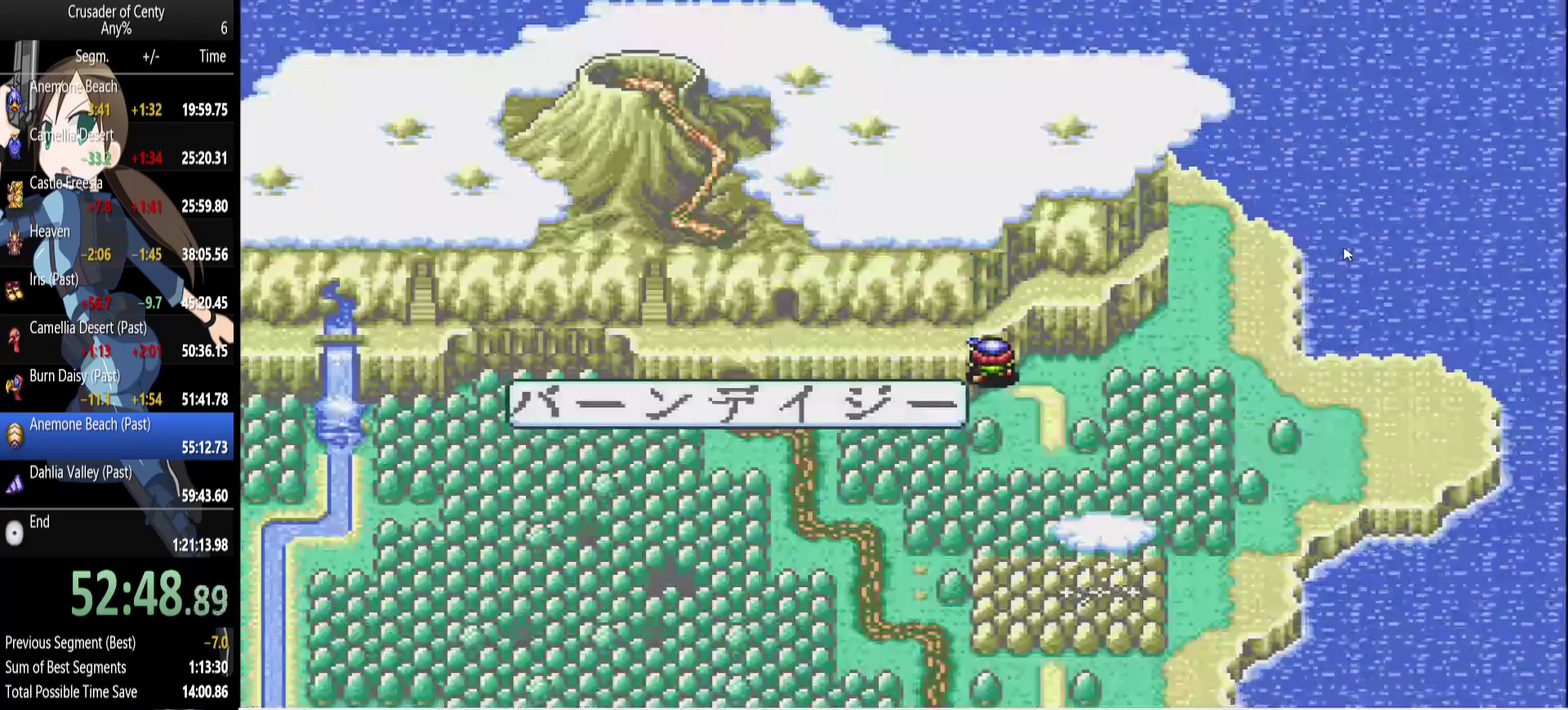
{"buttons": [], "events": [[200, "DPAD_LEFT", "up"]]}
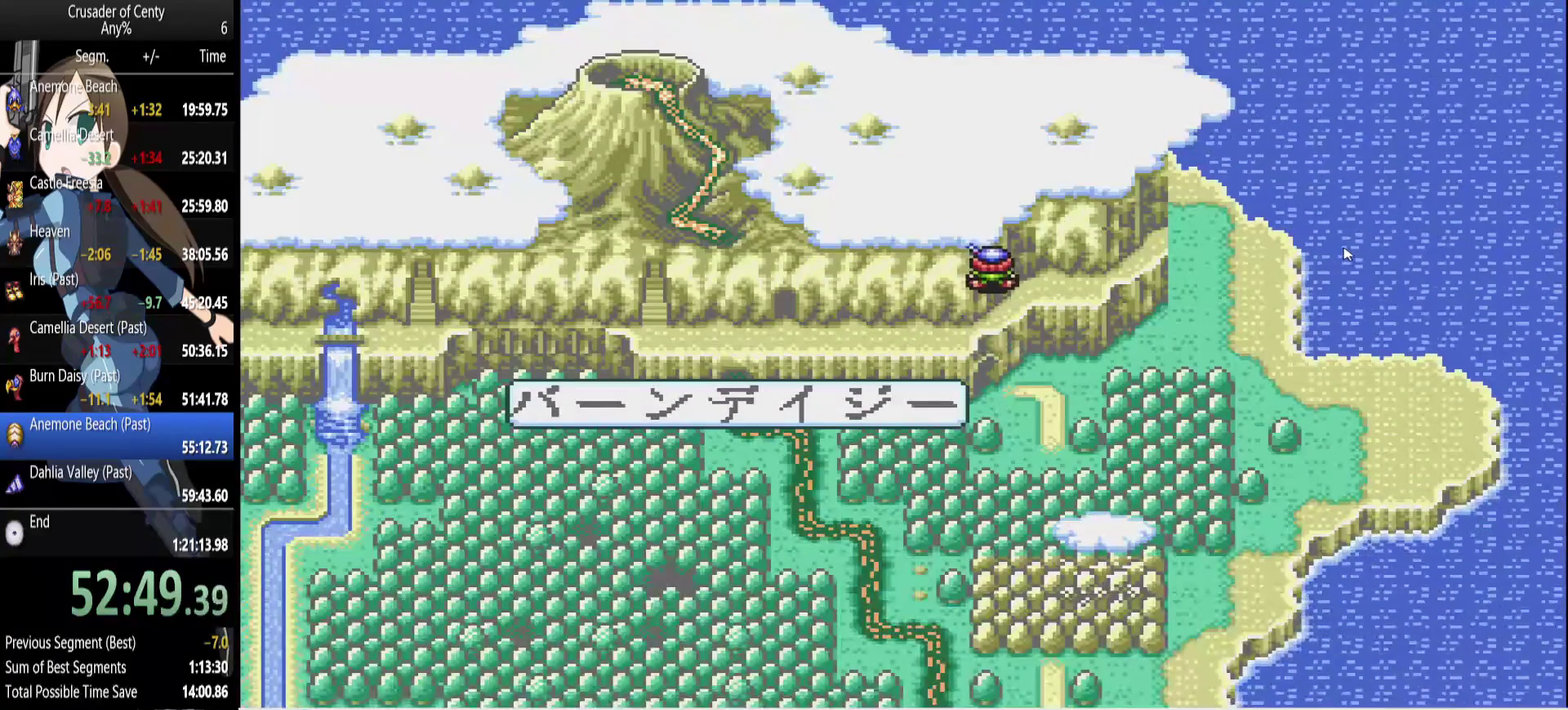
{"buttons": ["DPAD_LEFT"], "events": [[267, "DPAD_LEFT", "down"]]}
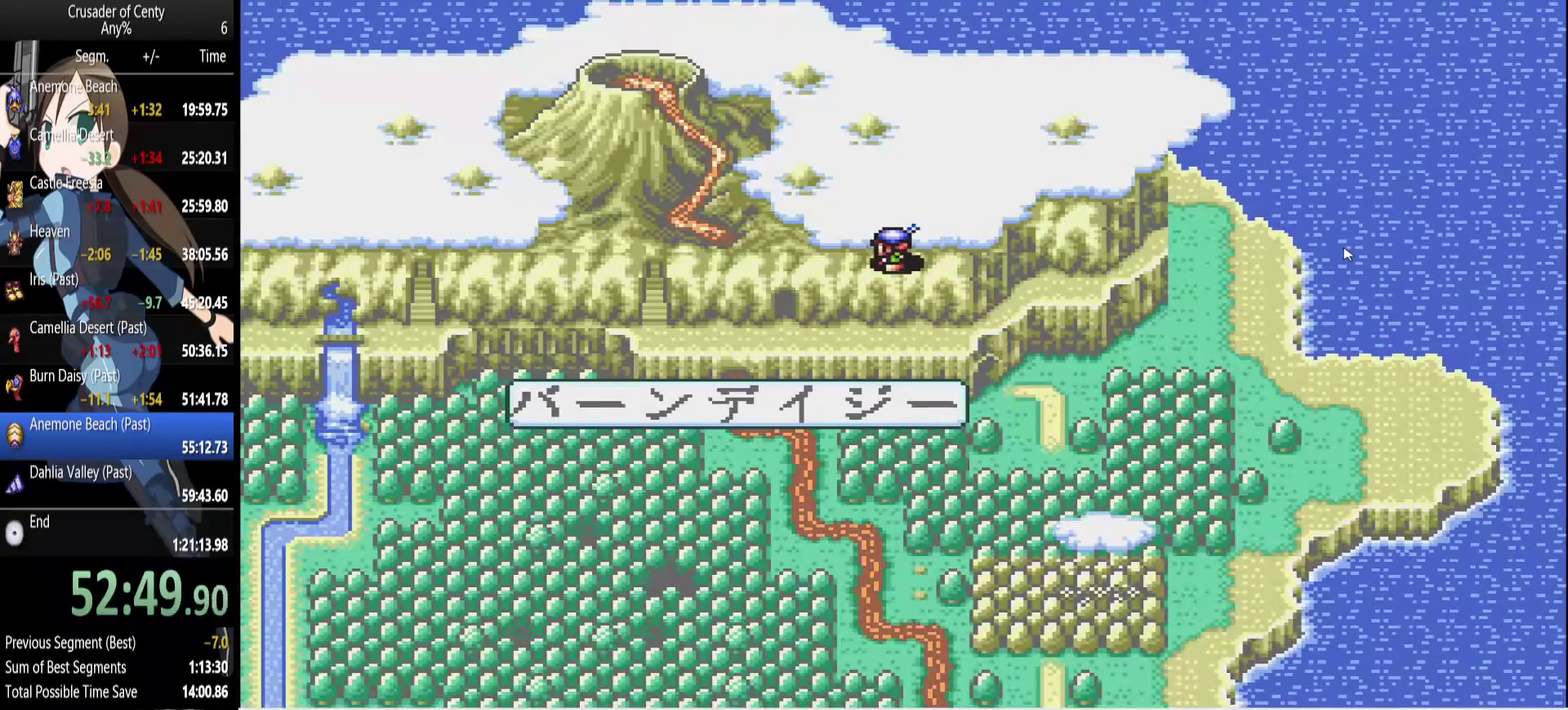
{"buttons": ["DPAD_LEFT"], "events": [[50, "DPAD_LEFT", "up"], [467, "DPAD_LEFT", "down"]]}
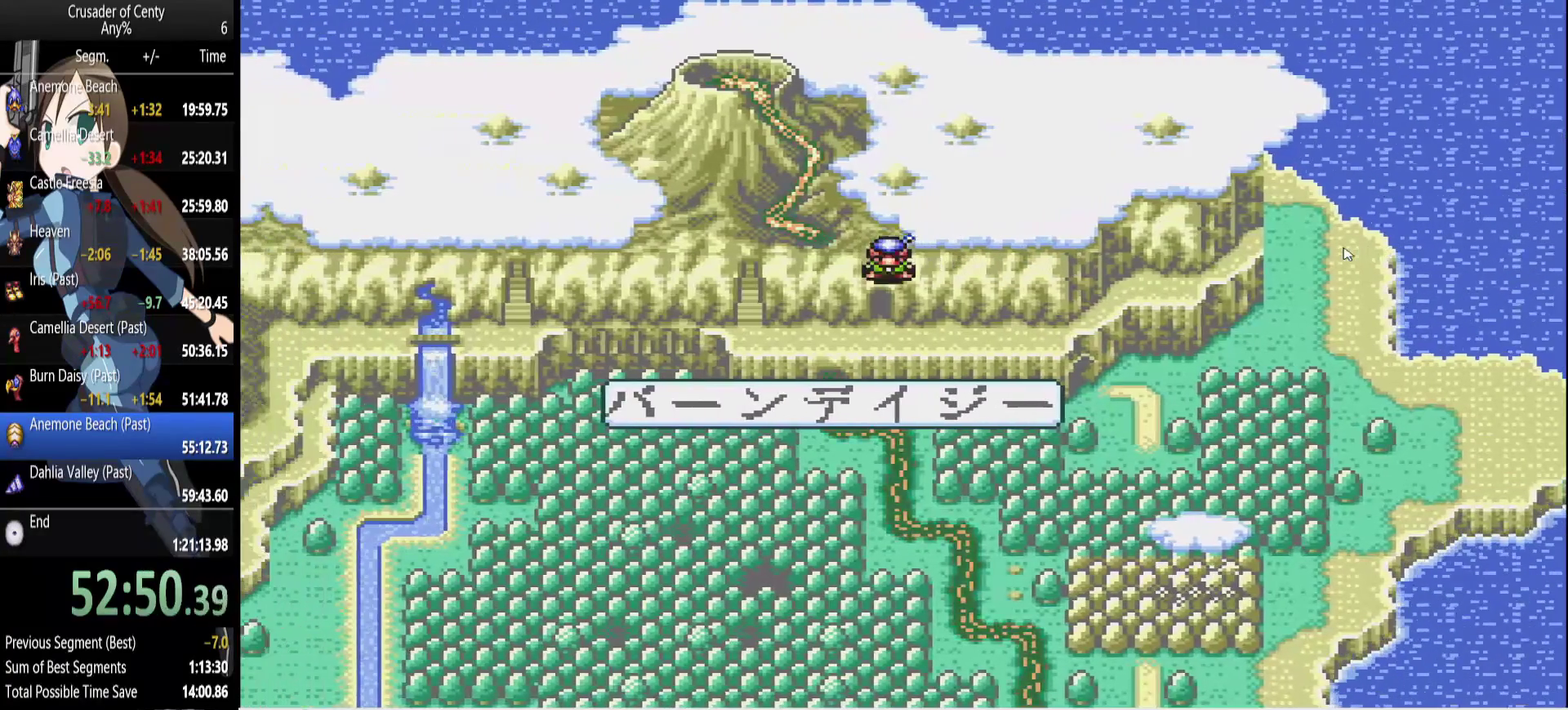
{"buttons": [], "events": [[67, "DPAD_LEFT", "up"], [150, "DPAD_DOWN", "down"], [200, "DPAD_DOWN", "up"], [250, "DPAD_LEFT", "down"], [350, "DPAD_LEFT", "up"], [433, "DPAD_LEFT", "down"], [483, "DPAD_LEFT", "up"]]}
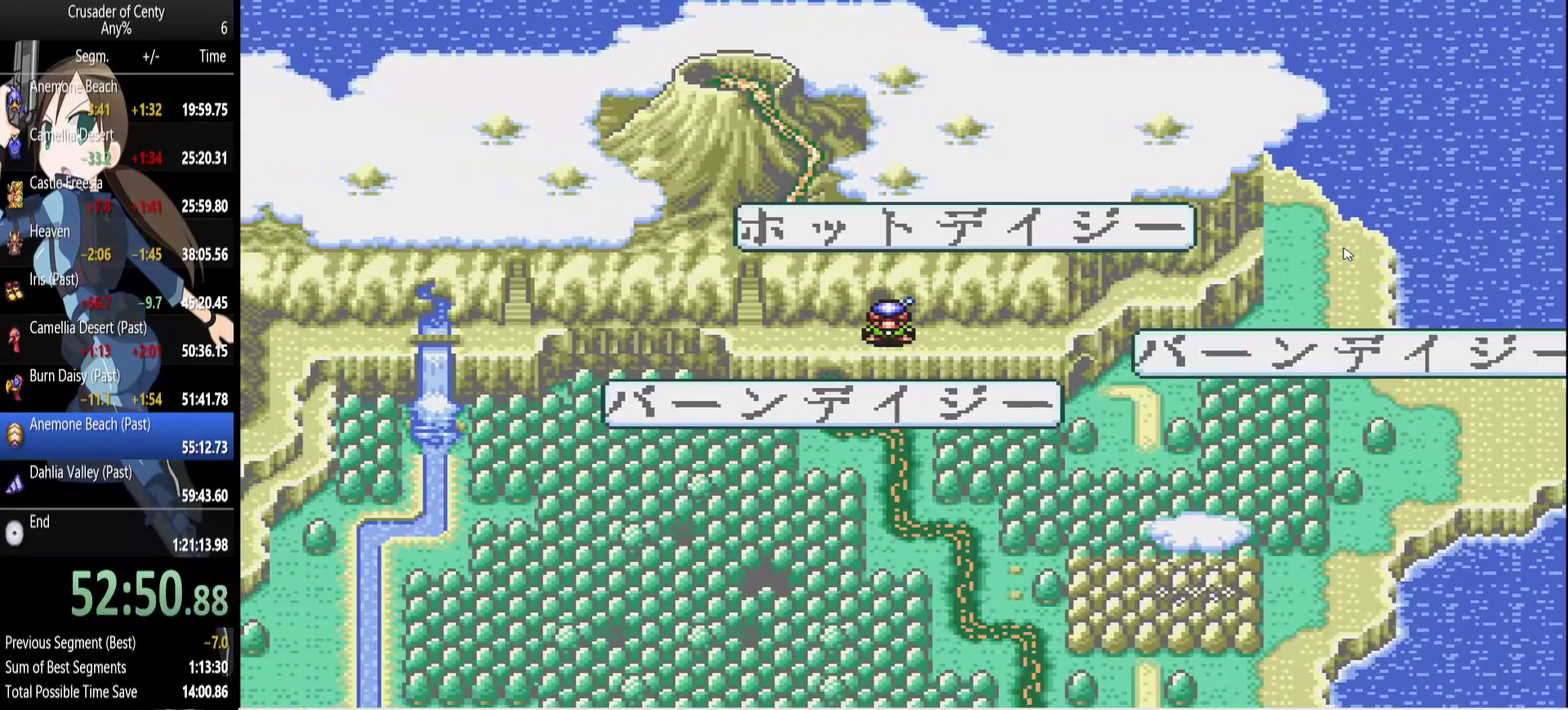
{"buttons": [], "events": [[33, "DPAD_LEFT", "down"], [117, "DPAD_LEFT", "up"], [167, "DPAD_LEFT", "down"], [267, "DPAD_LEFT", "up"], [317, "DPAD_LEFT", "down"], [400, "DPAD_LEFT", "up"]]}
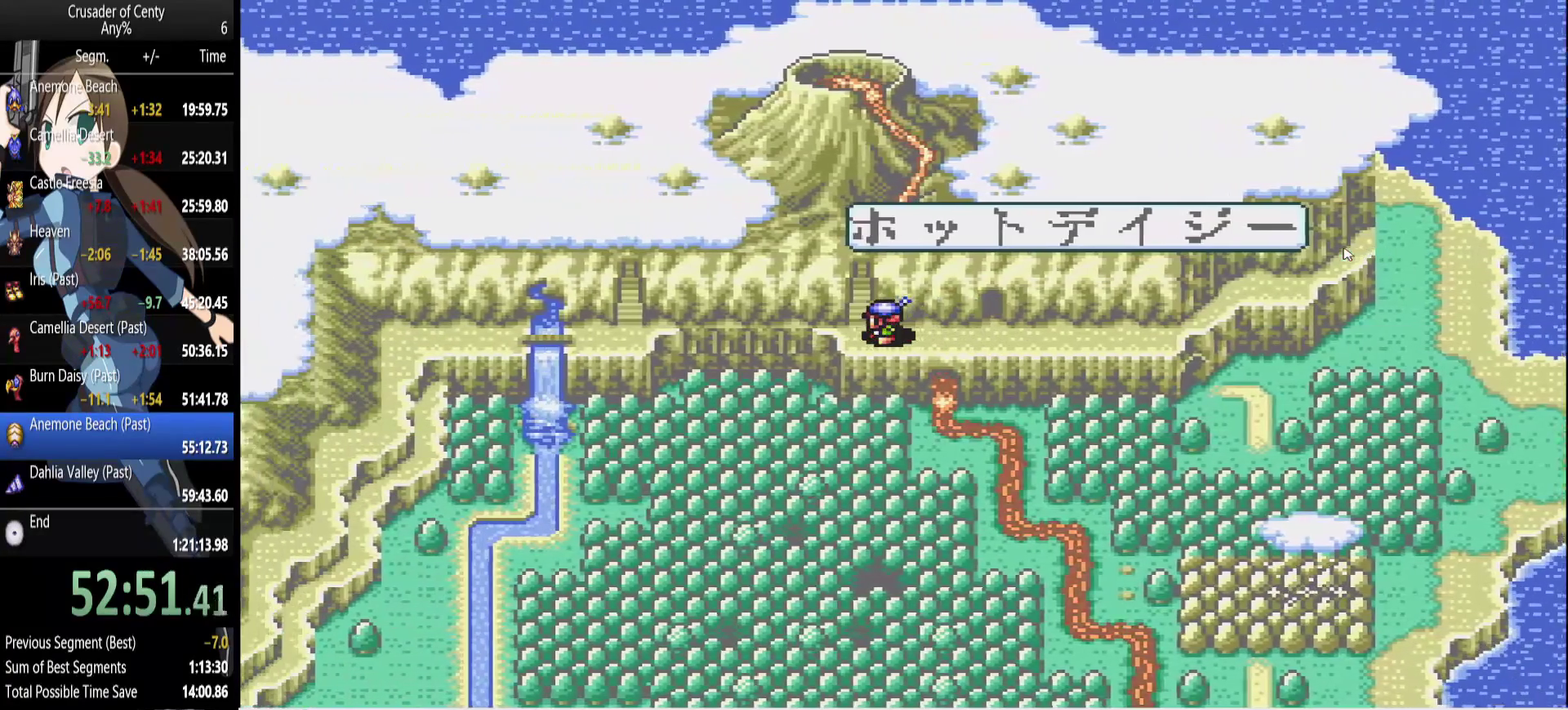
{"buttons": ["DPAD_LEFT"], "events": [[233, "DPAD_UP", "down"], [333, "DPAD_UP", "up"], [417, "DPAD_LEFT", "down"]]}
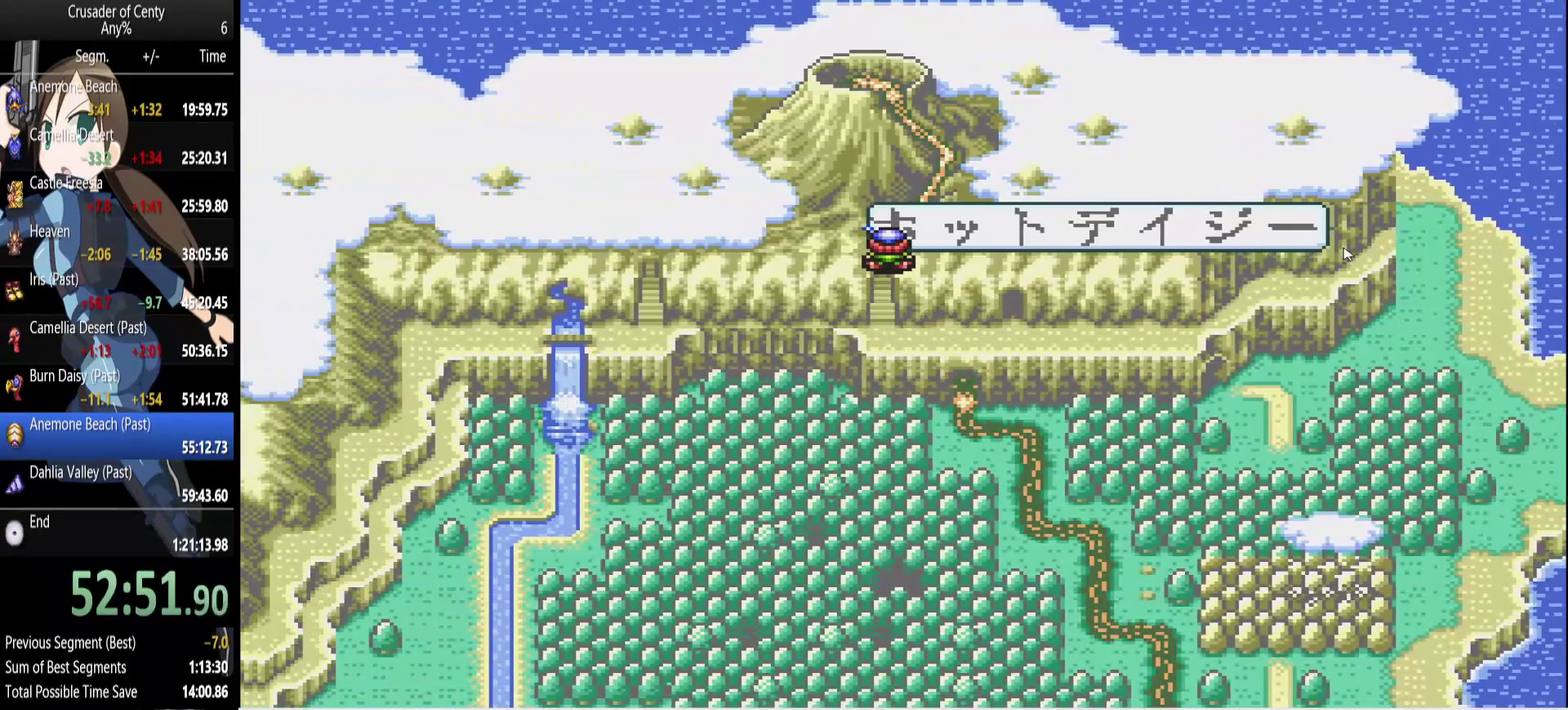
{"buttons": [], "events": [[17, "DPAD_LEFT", "up"], [150, "DPAD_RIGHT", "down"], [250, "DPAD_DOWN", "down"], [300, "DPAD_RIGHT", "up"], [433, "DPAD_DOWN", "up"]]}
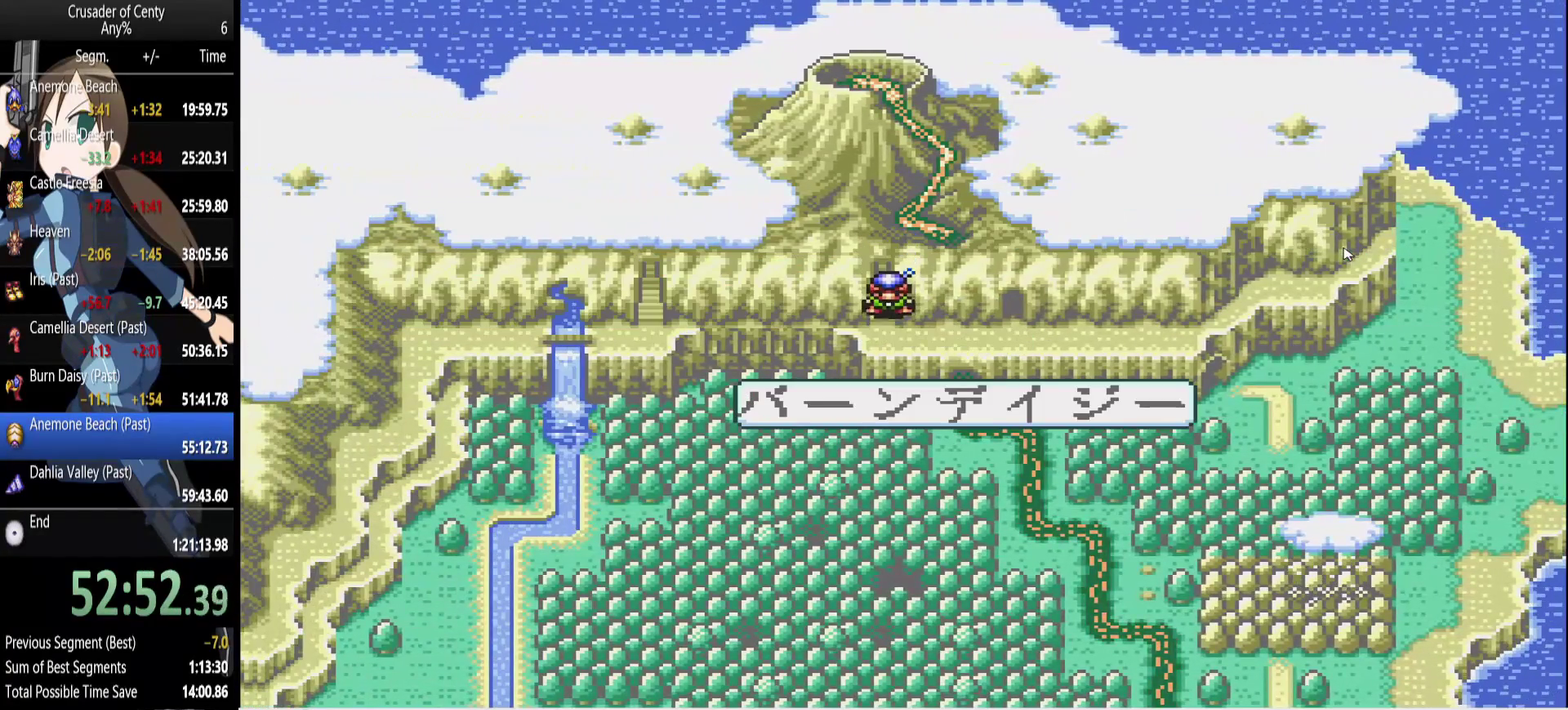
{"buttons": [], "events": [[33, "DPAD_RIGHT", "down"], [400, "DPAD_RIGHT", "up"]]}
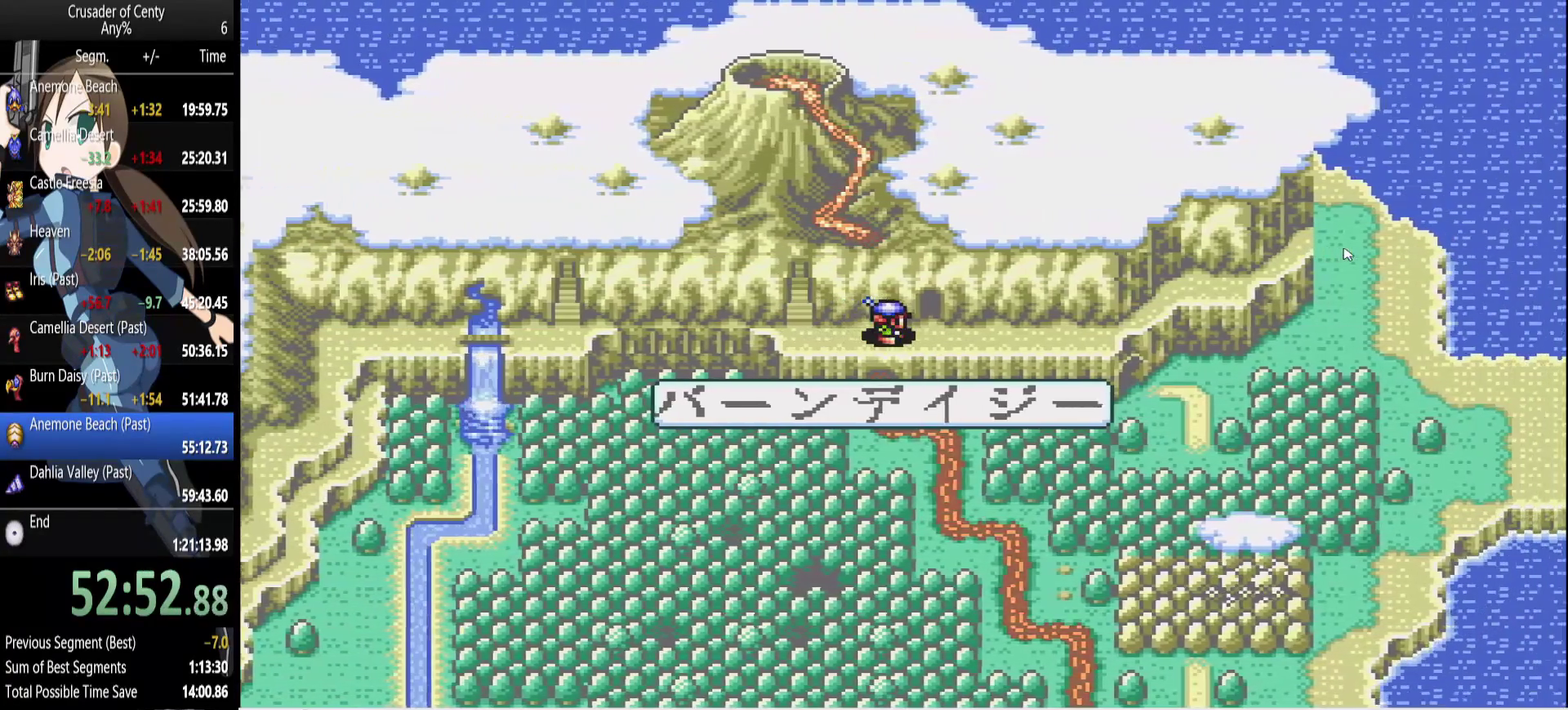
{"buttons": ["A"], "events": [[83, "A", "down"], [183, "A", "up"], [417, "A", "down"]]}
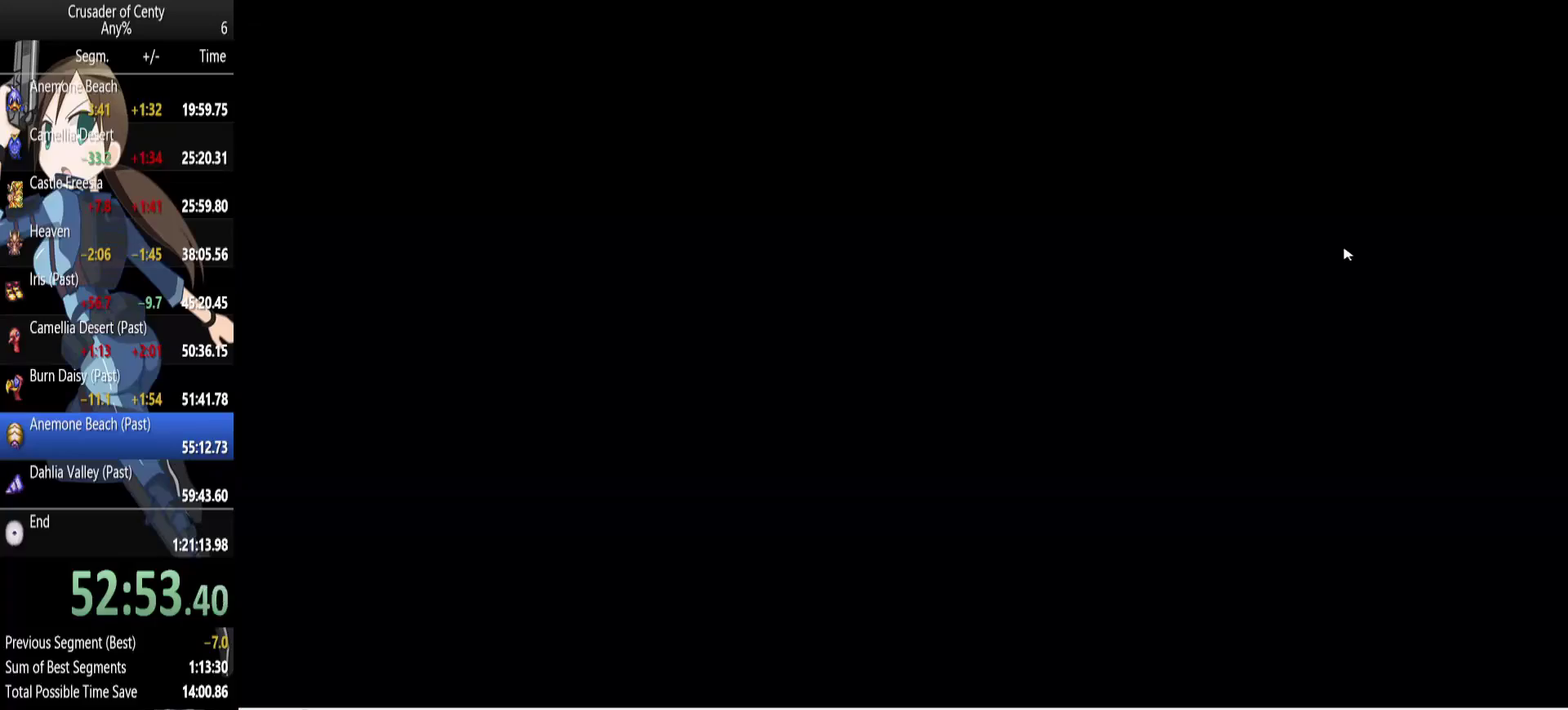
{"buttons": [], "events": [[17, "A", "up"]]}
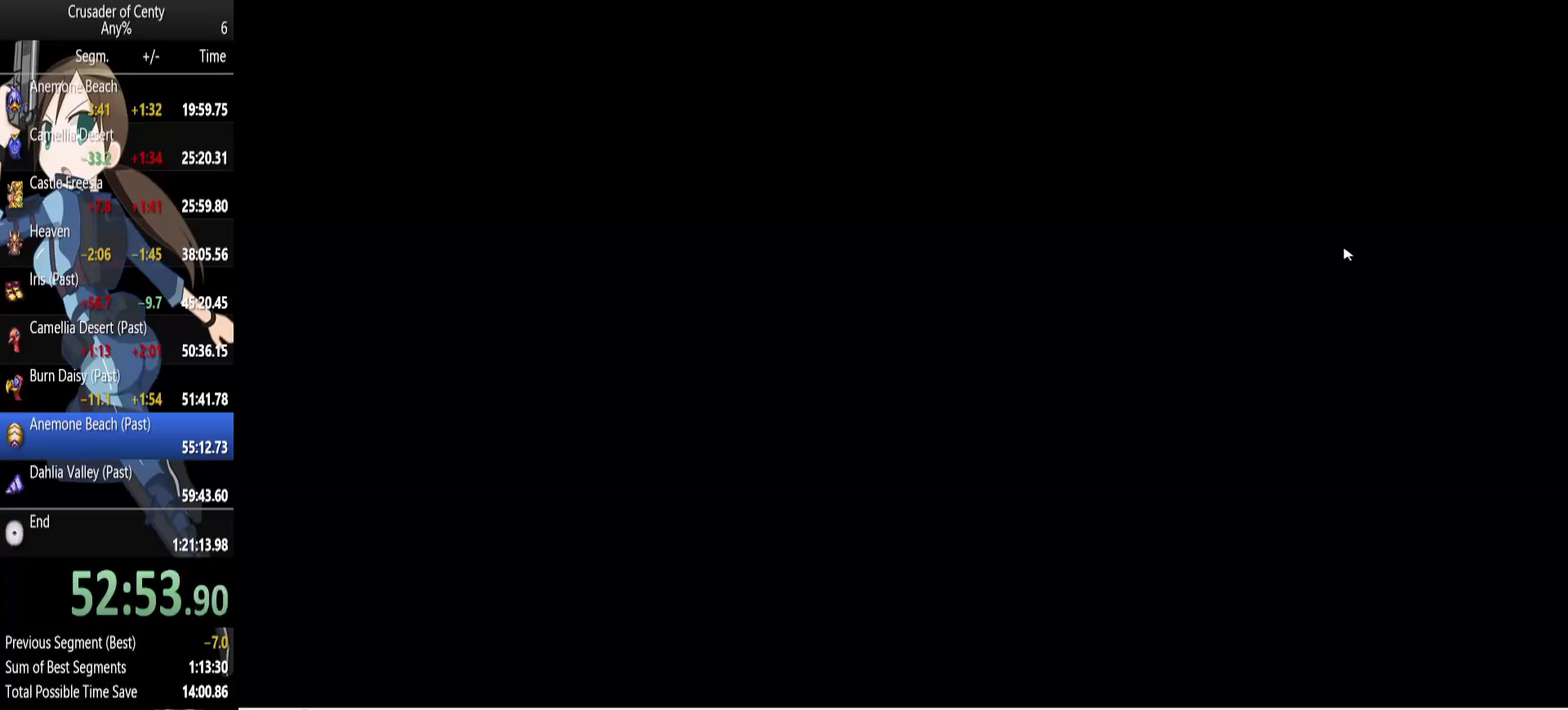
{"buttons": [], "events": []}
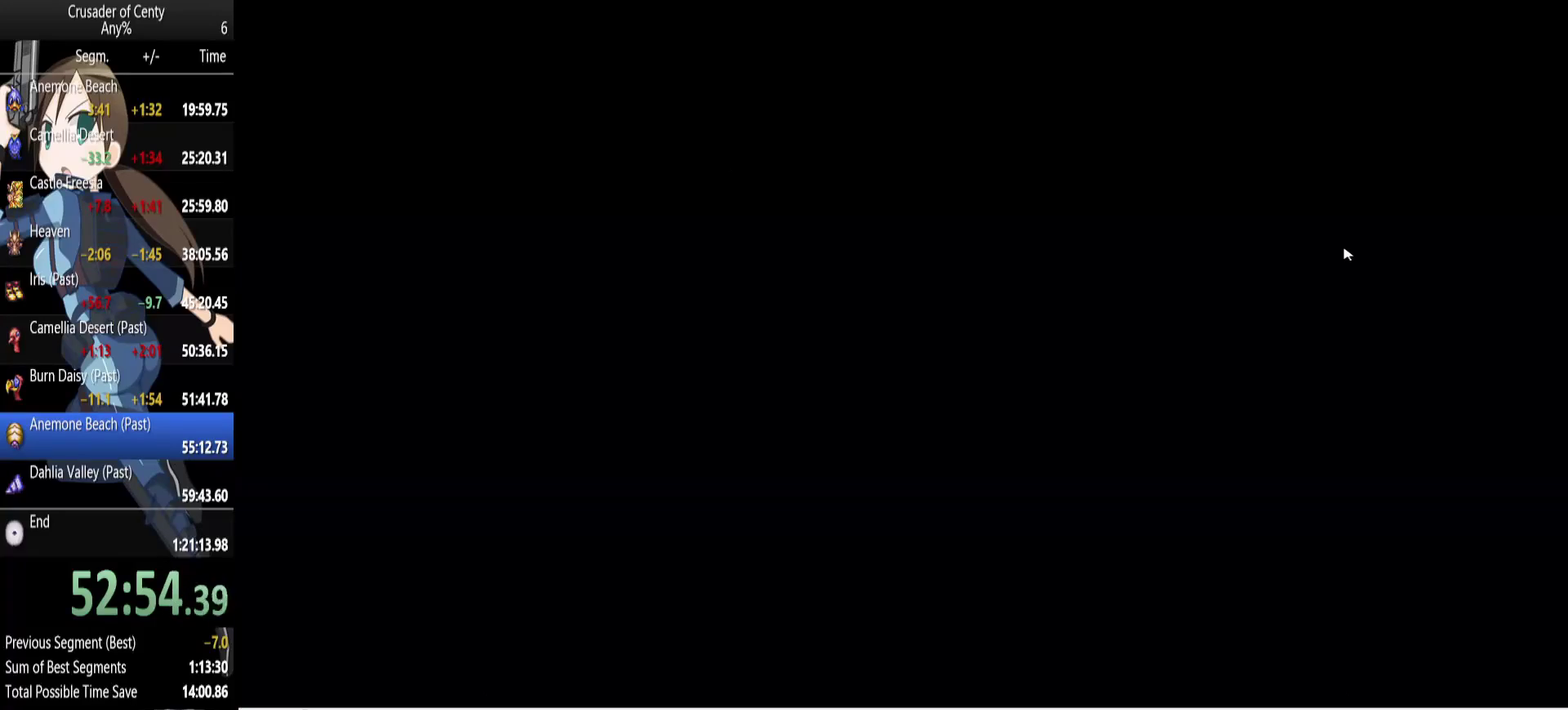
{"buttons": [], "events": []}
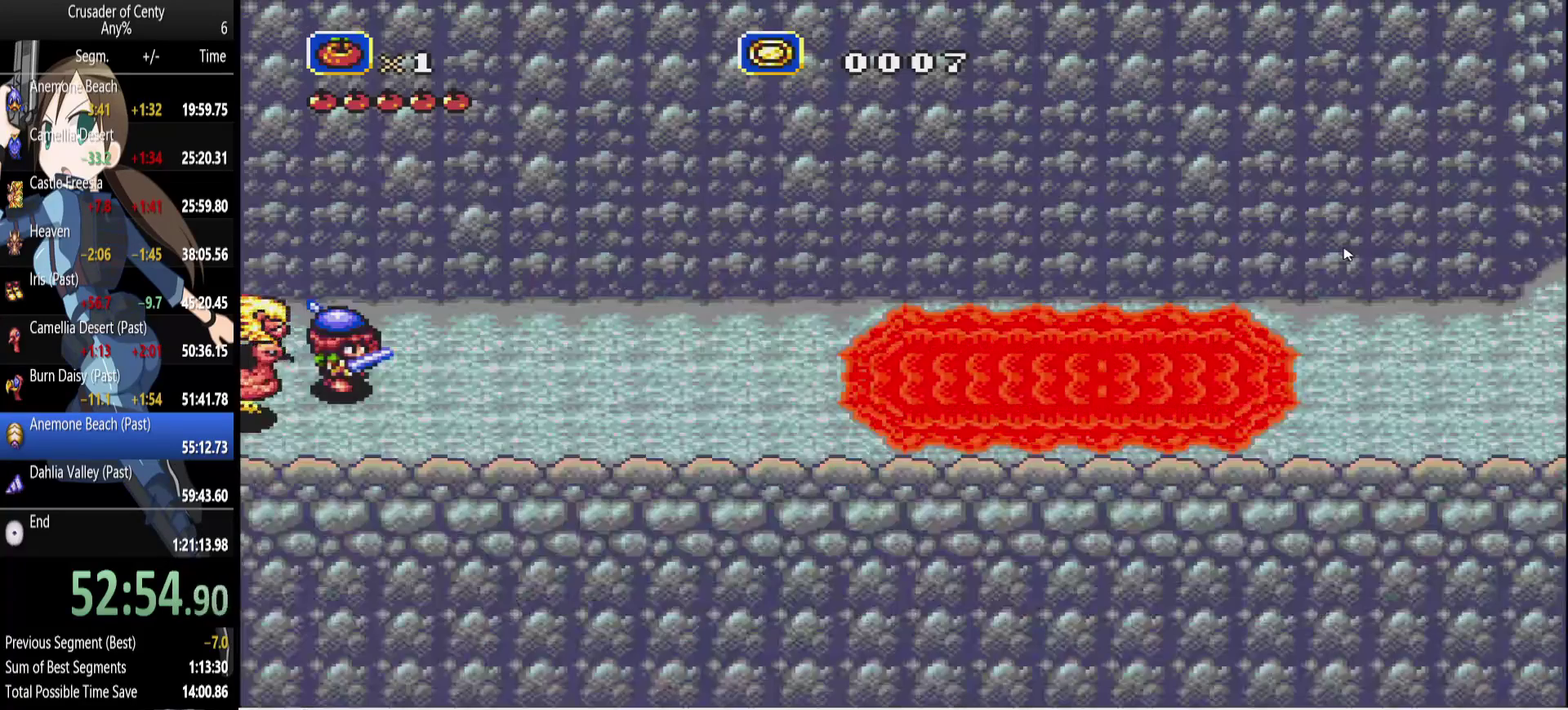
{"buttons": ["DPAD_LEFT"], "events": [[67, "DPAD_LEFT", "down"]]}
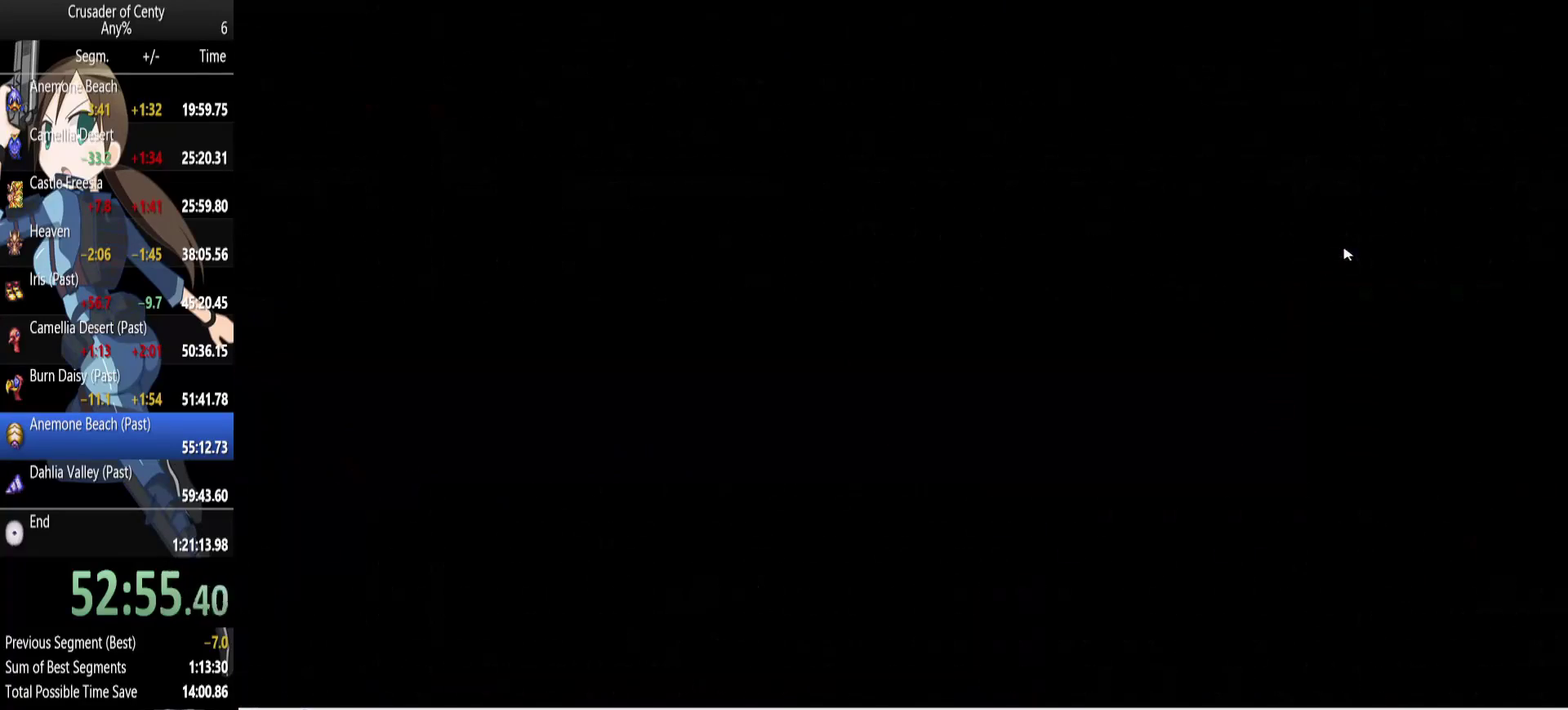
{"buttons": ["DPAD_LEFT"], "events": []}
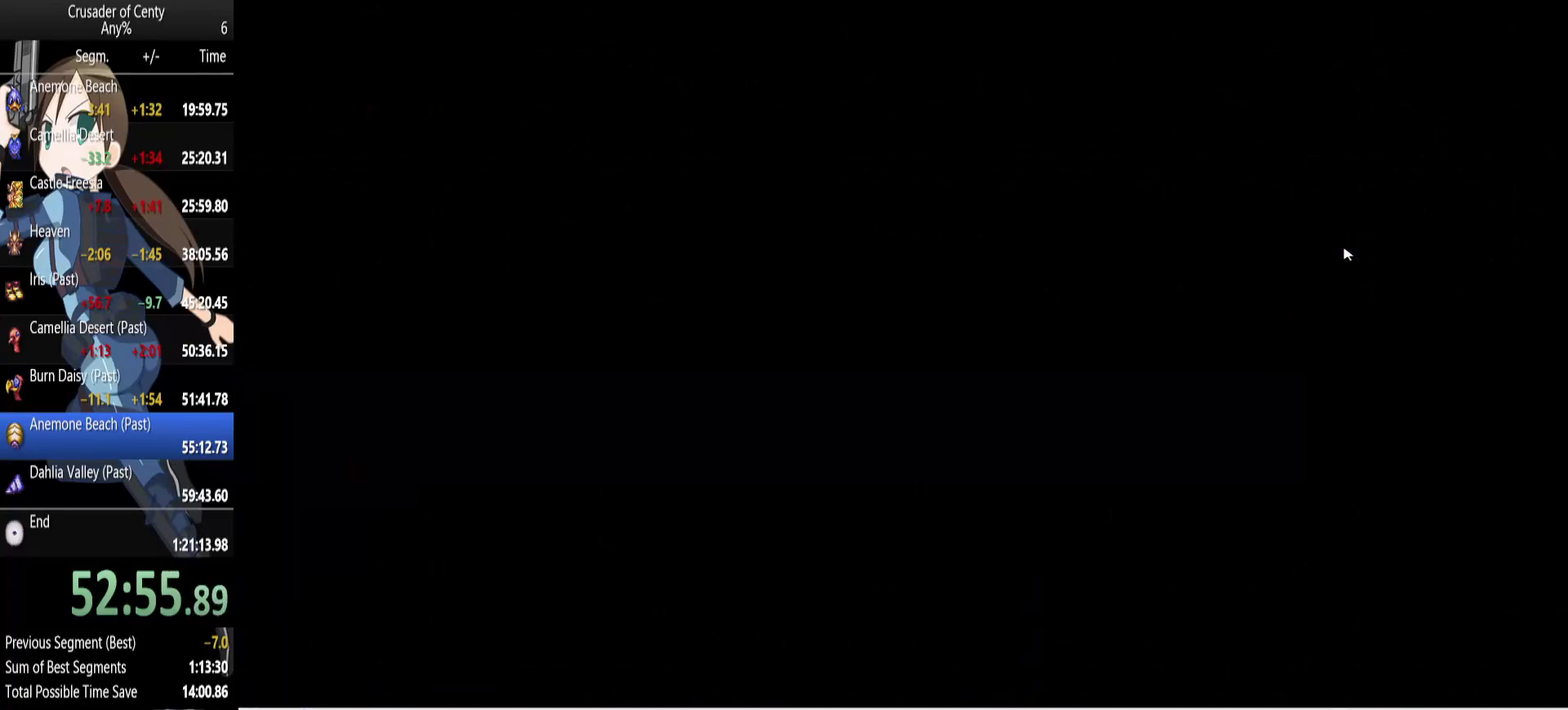
{"buttons": ["DPAD_LEFT"], "events": [[233, "DPAD_LEFT", "up"], [283, "DPAD_LEFT", "down"], [367, "DPAD_LEFT", "up"], [417, "DPAD_LEFT", "down"]]}
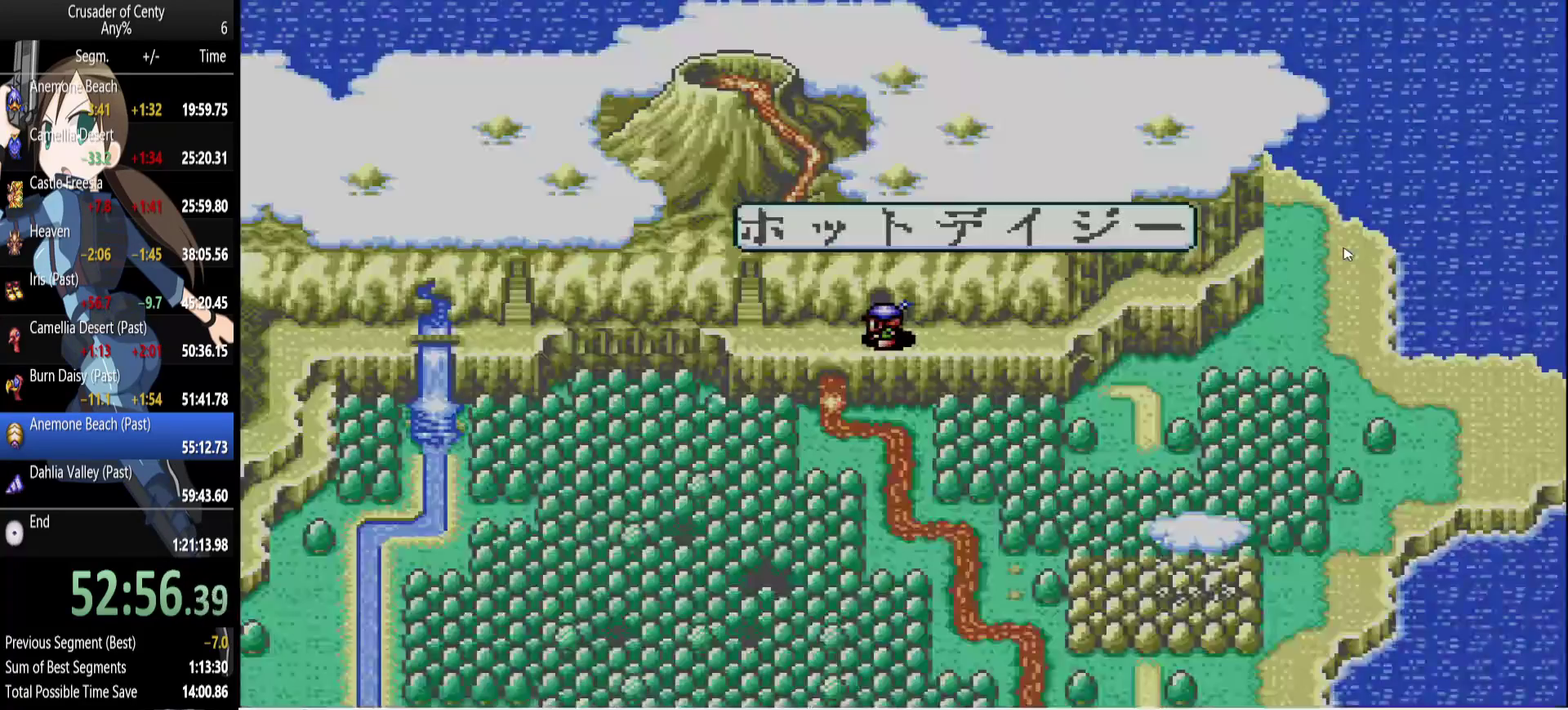
{"buttons": ["DPAD_UP"], "events": [[483, "DPAD_LEFT", "up"], [483, "DPAD_UP", "down"]]}
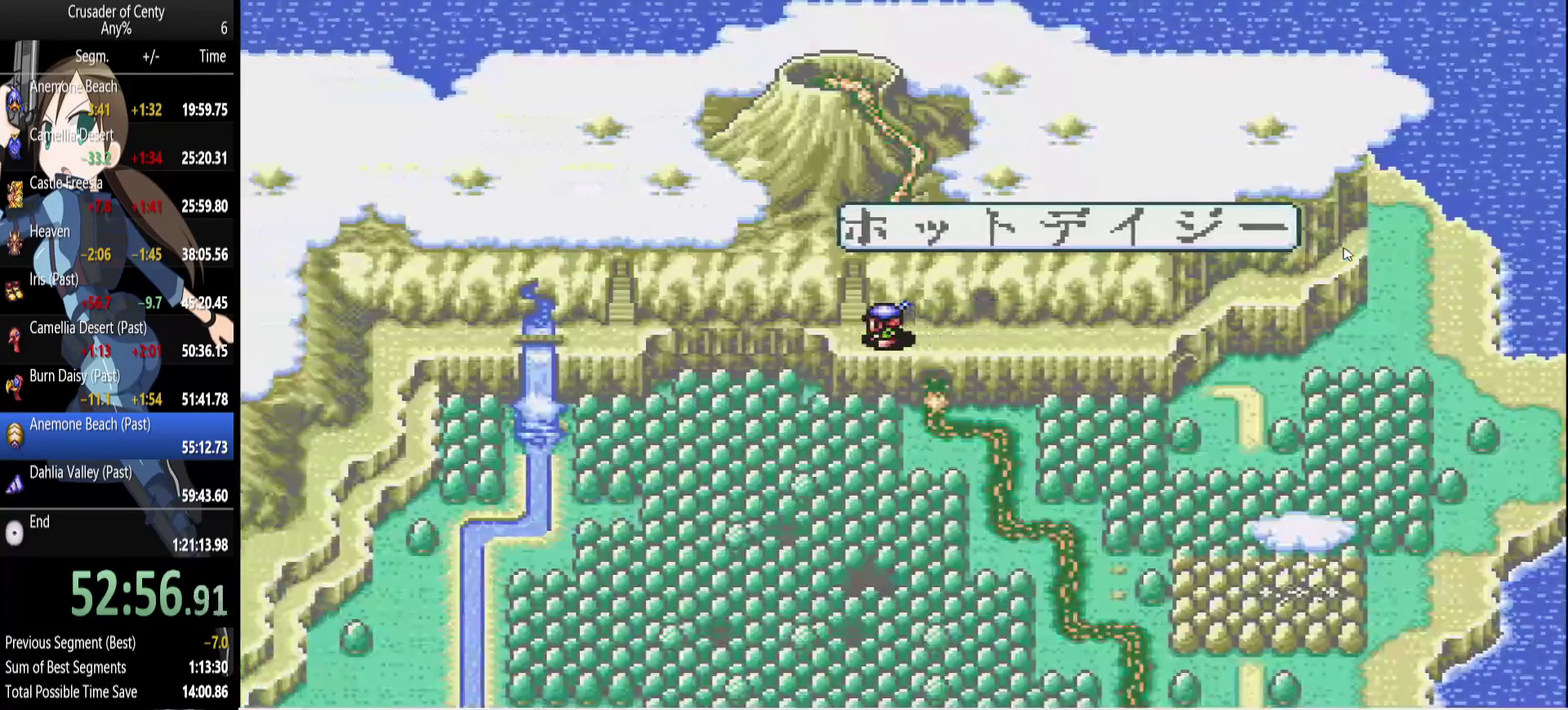
{"buttons": [], "events": [[317, "DPAD_UP", "up"], [400, "A", "down"], [450, "A", "up"]]}
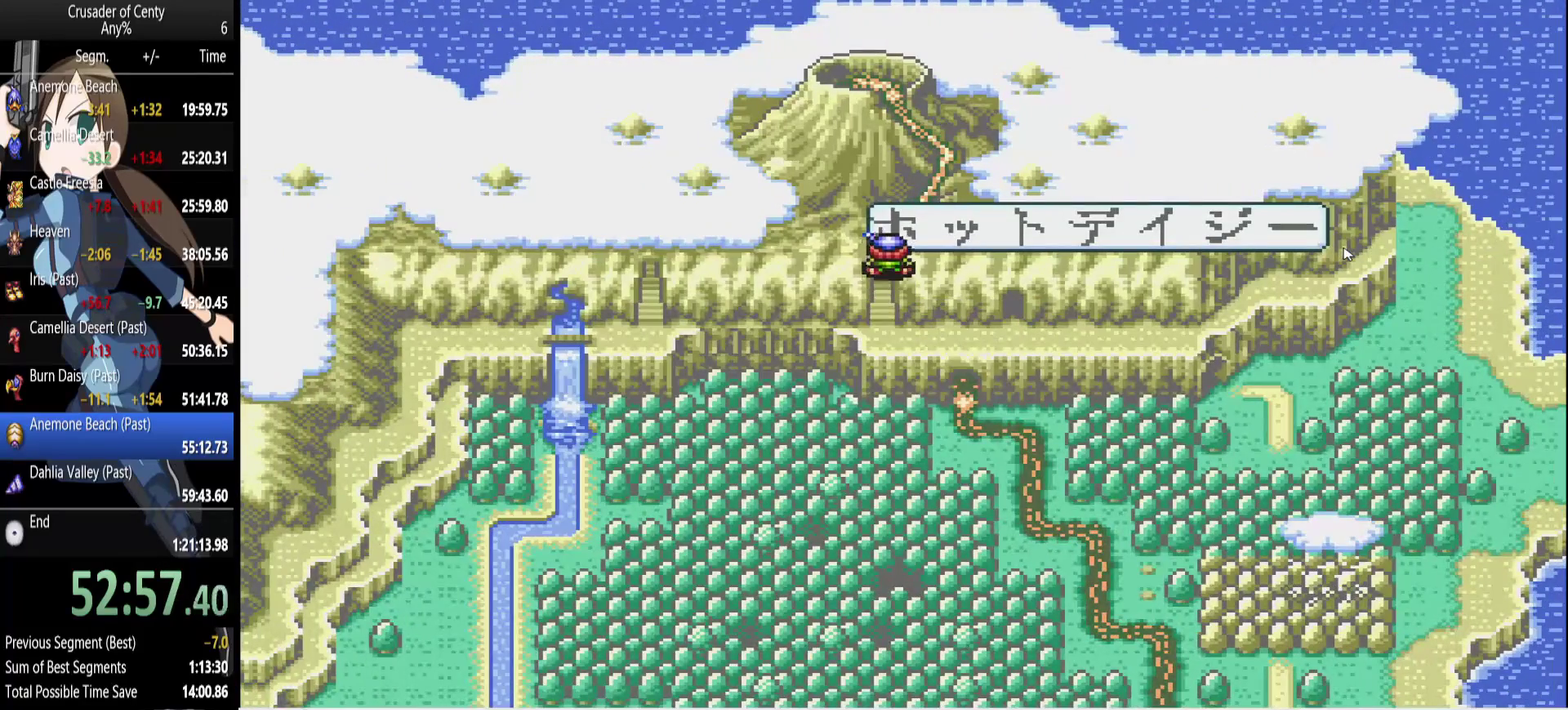
{"buttons": [], "events": [[50, "A", "down"], [133, "A", "up"], [233, "A", "down"], [283, "A", "up"], [367, "A", "down"], [417, "A", "up"]]}
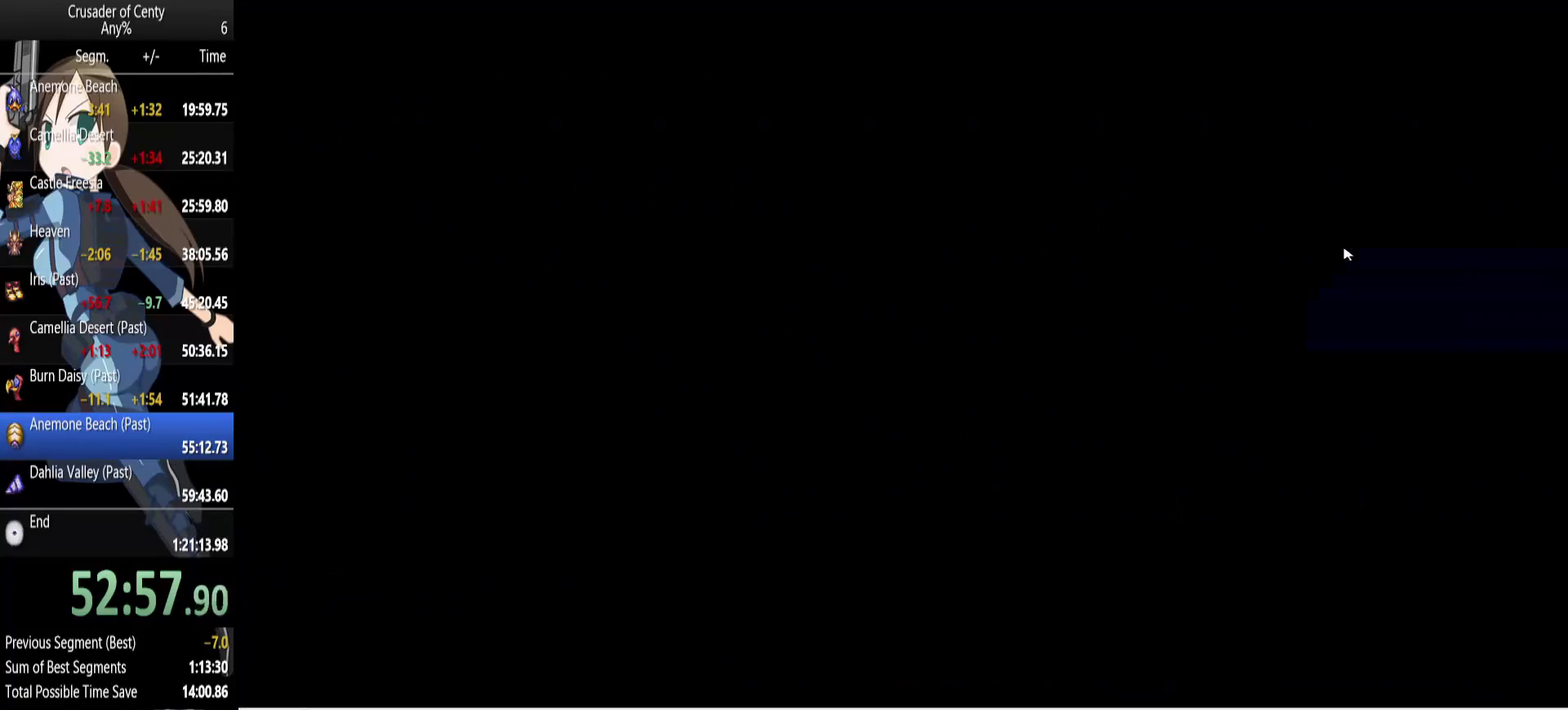
{"buttons": [], "events": [[17, "A", "down"], [100, "A", "up"], [150, "A", "down"], [300, "A", "up"]]}
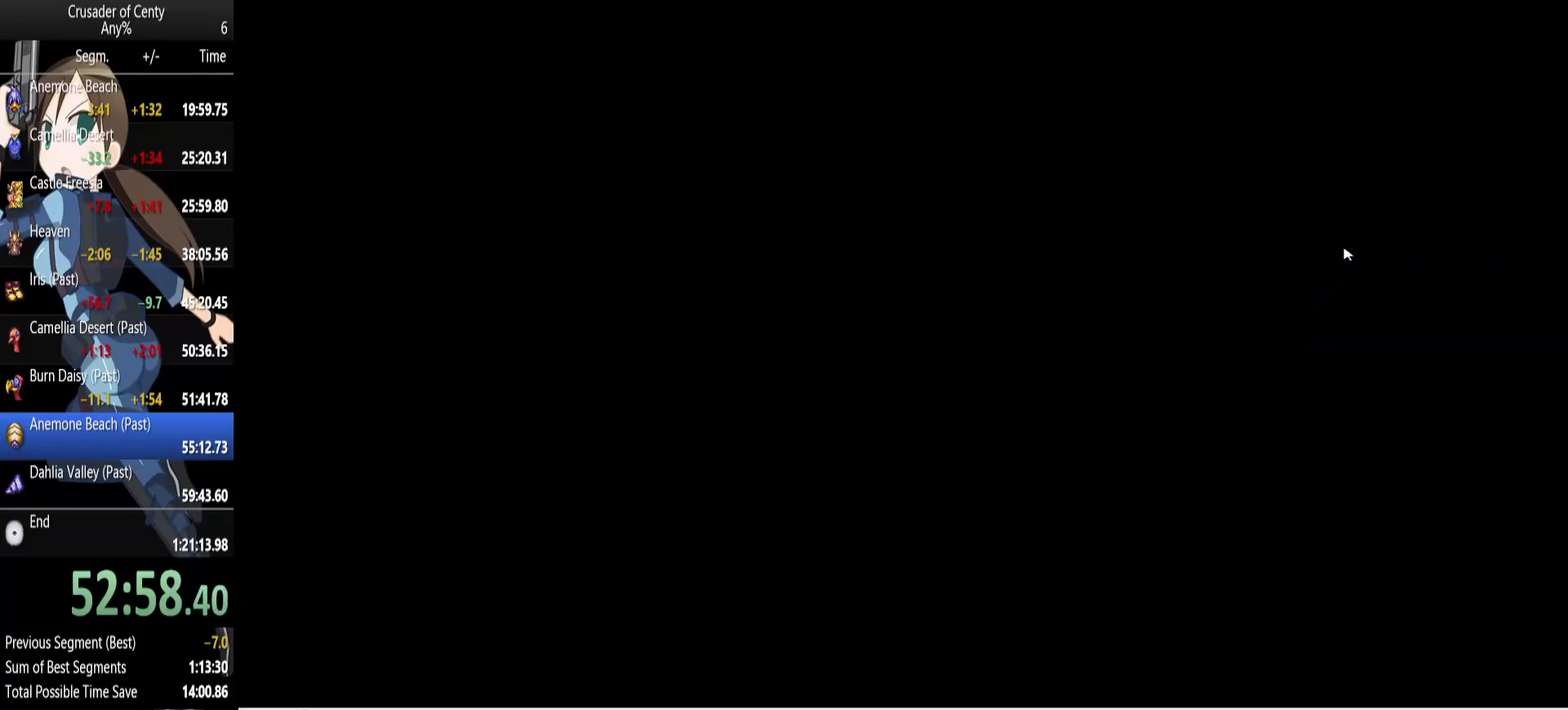
{"buttons": [], "events": []}
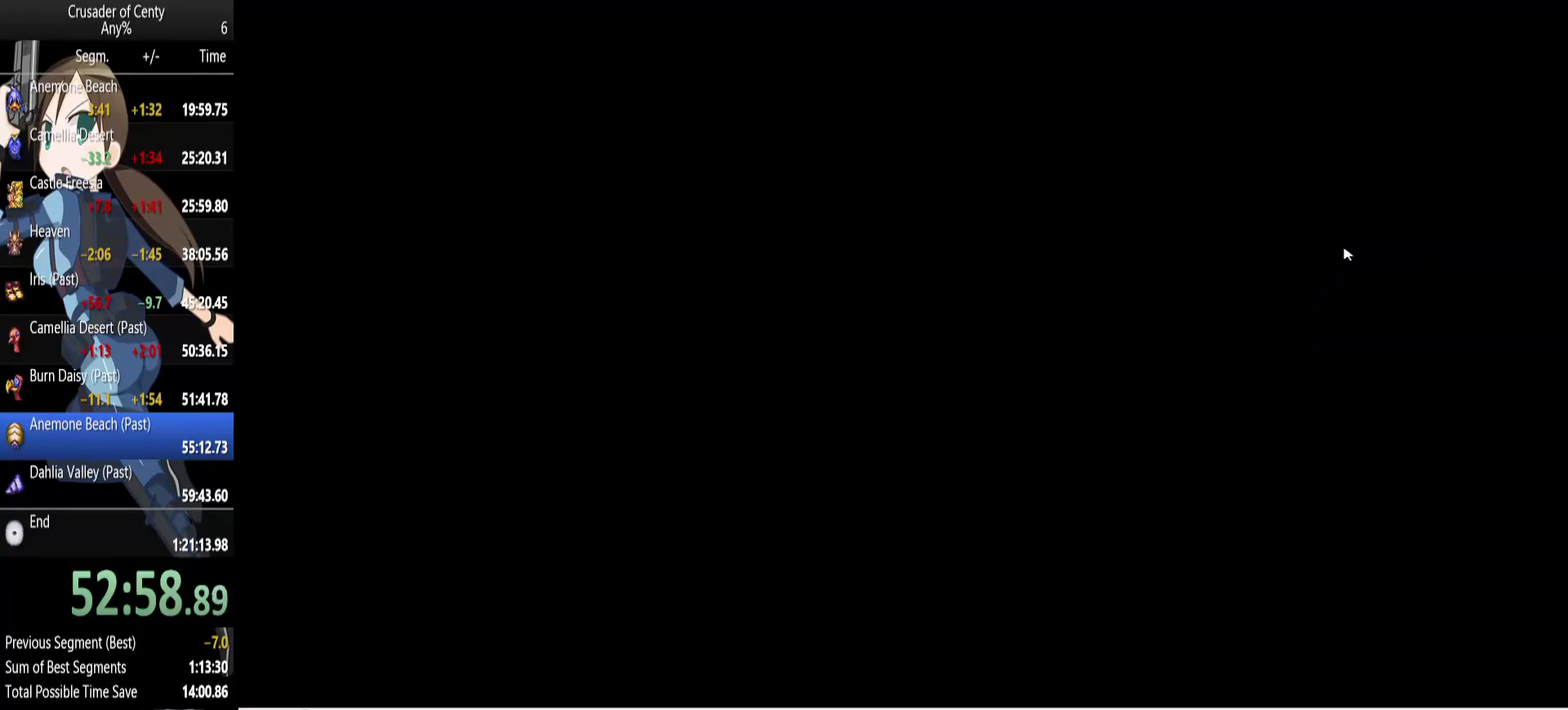
{"buttons": ["DPAD_RIGHT"], "events": [[100, "DPAD_RIGHT", "down"]]}
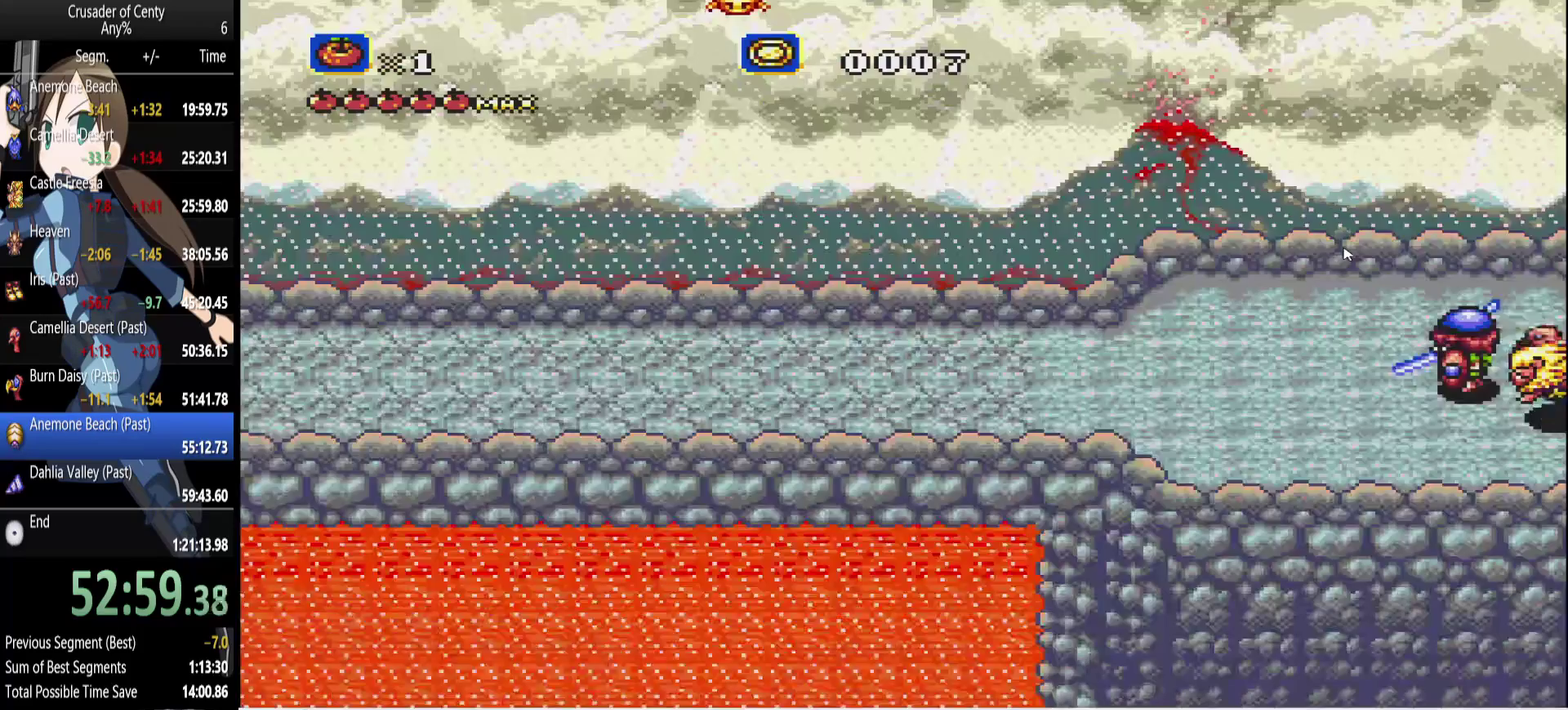
{"buttons": [], "events": [[483, "DPAD_RIGHT", "up"]]}
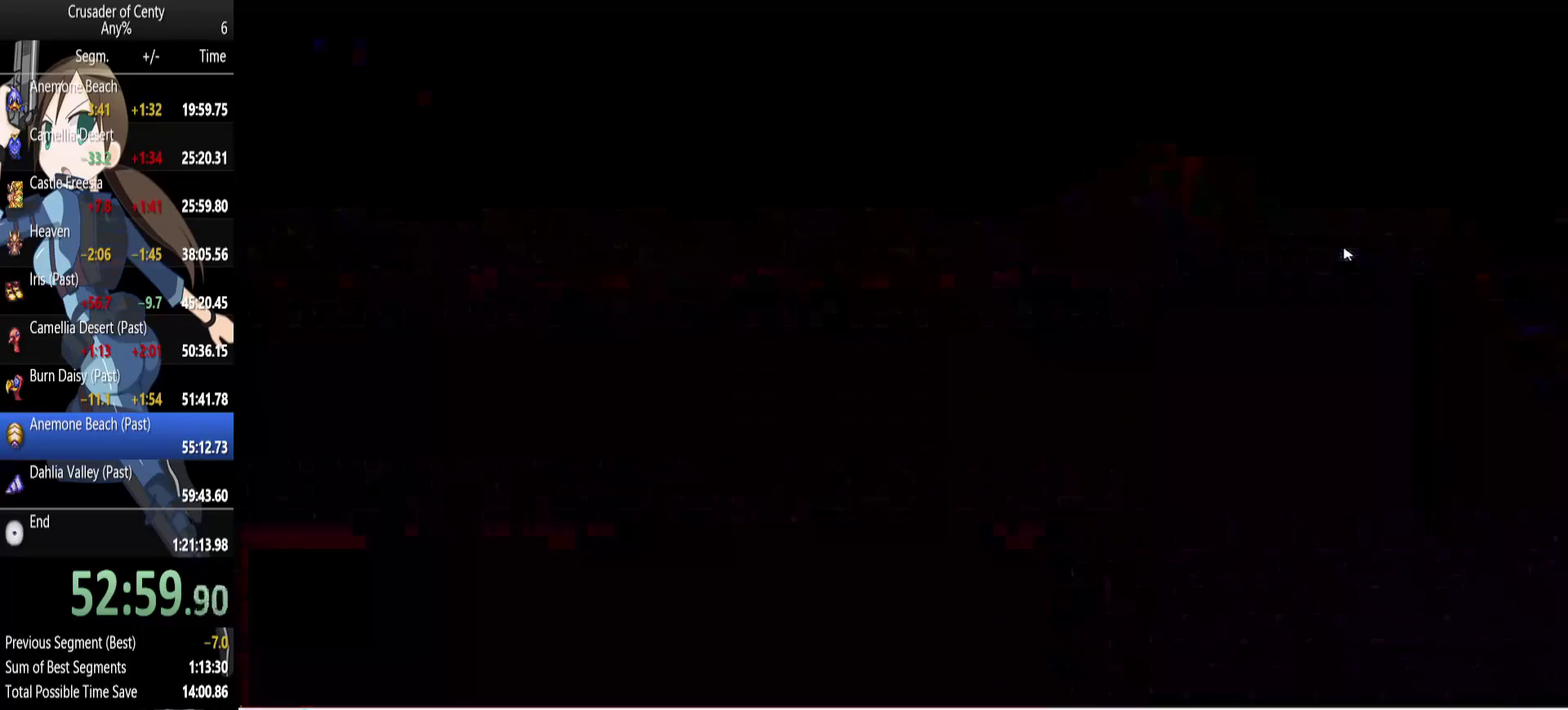
{"buttons": ["DPAD_LEFT"], "events": [[217, "DPAD_LEFT", "down"]]}
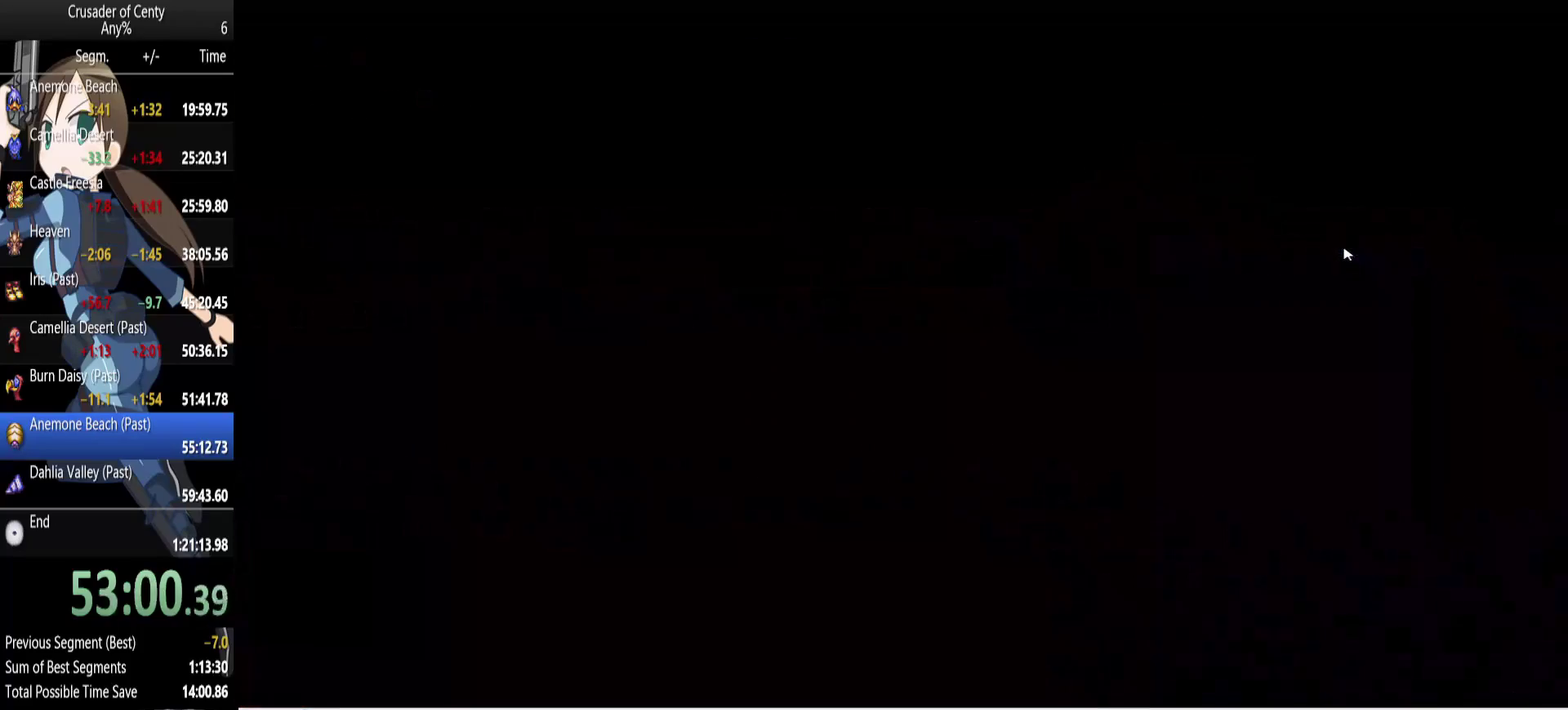
{"buttons": ["DPAD_LEFT"], "events": []}